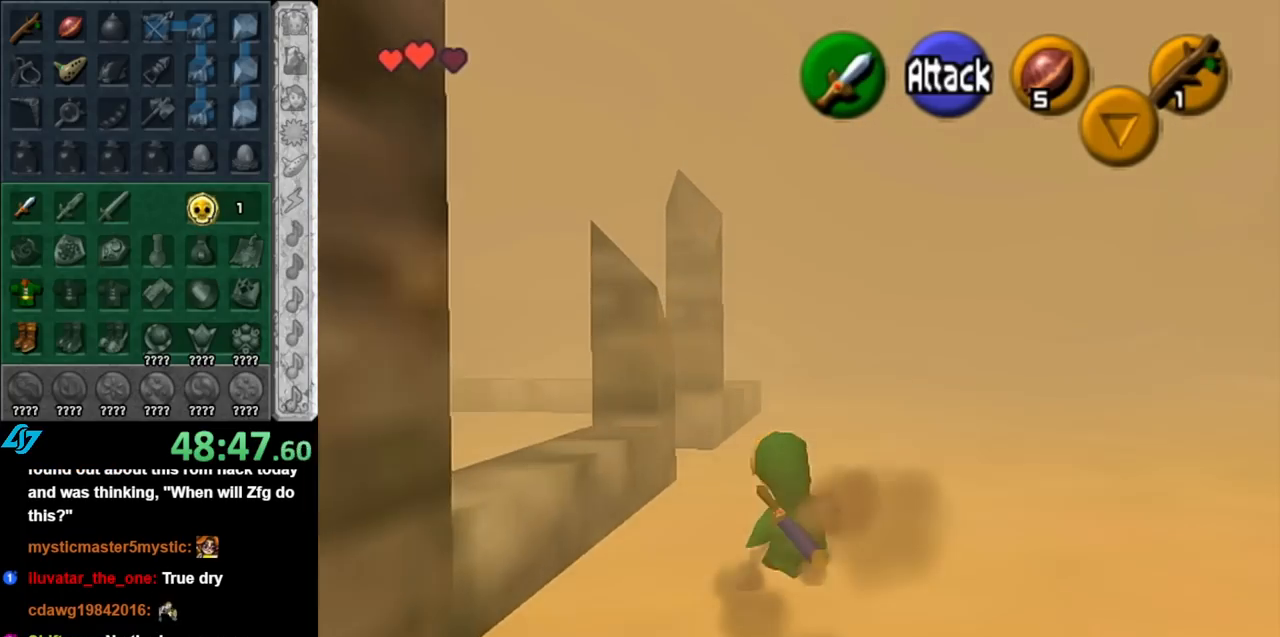
Gameplay with a controller (Nintendo layout); each line is a JSON object with the inputs held at the frame after it. "events" lists button and stick changes between this image and that frame as [ms after this image, input, new state], when the widget could be followed in between. Not read: L3 R3.
{"buttons": ["A", "L1"], "left_stick": "up-left", "right_stick": "center", "events": [[150, "left_stick", "up-left"], [300, "left_stick", "left"], [400, "A", "down"], [433, "left_stick", "up-left"], [500, "L1", "down"]]}
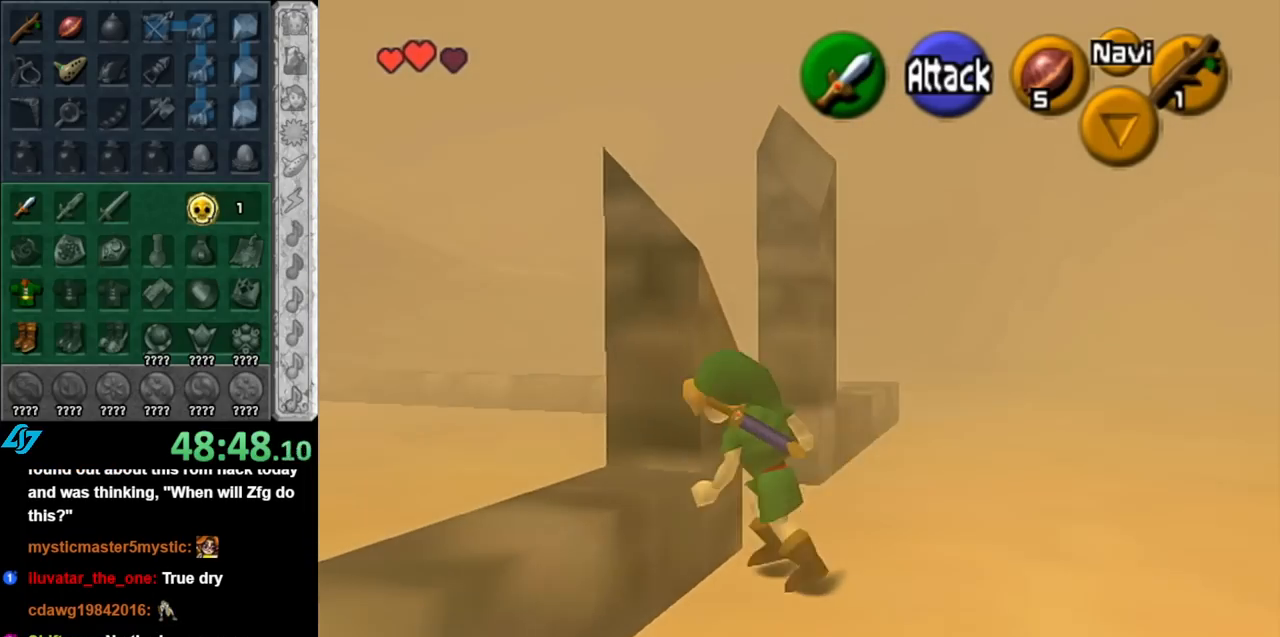
{"buttons": [], "left_stick": "up-right", "right_stick": "center", "events": [[67, "A", "up"], [67, "left_stick", "up"], [250, "L1", "up"], [467, "left_stick", "up-right"]]}
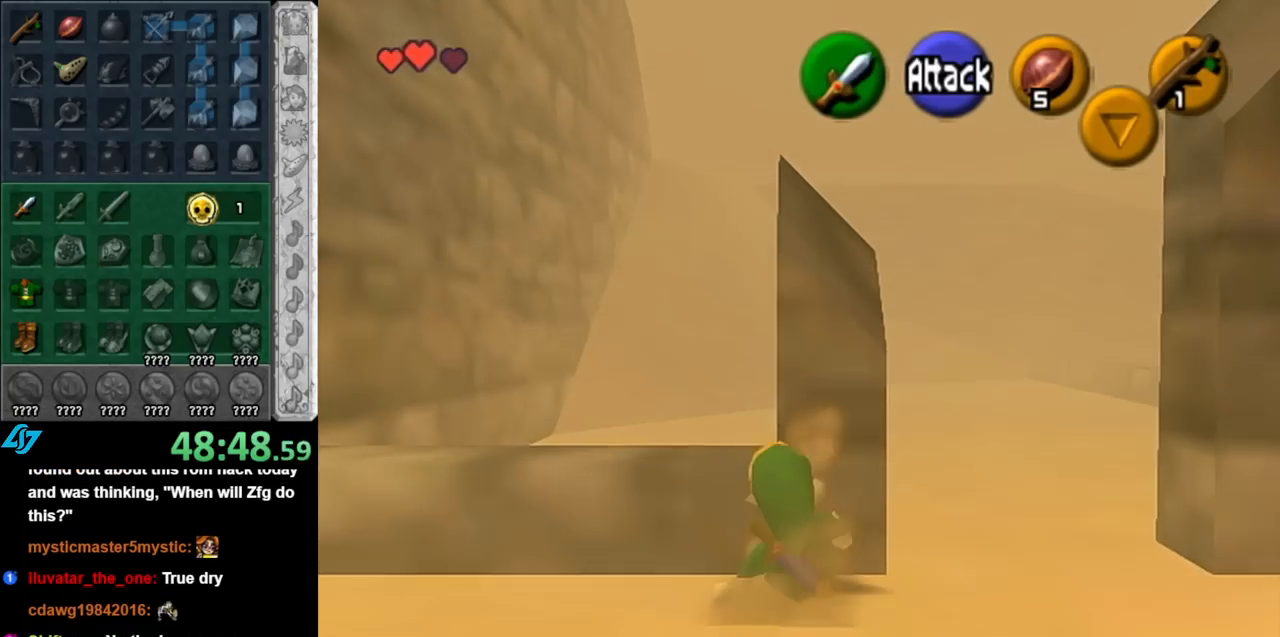
{"buttons": [], "left_stick": "up", "right_stick": "center", "events": [[33, "left_stick", "right"], [317, "left_stick", "up"]]}
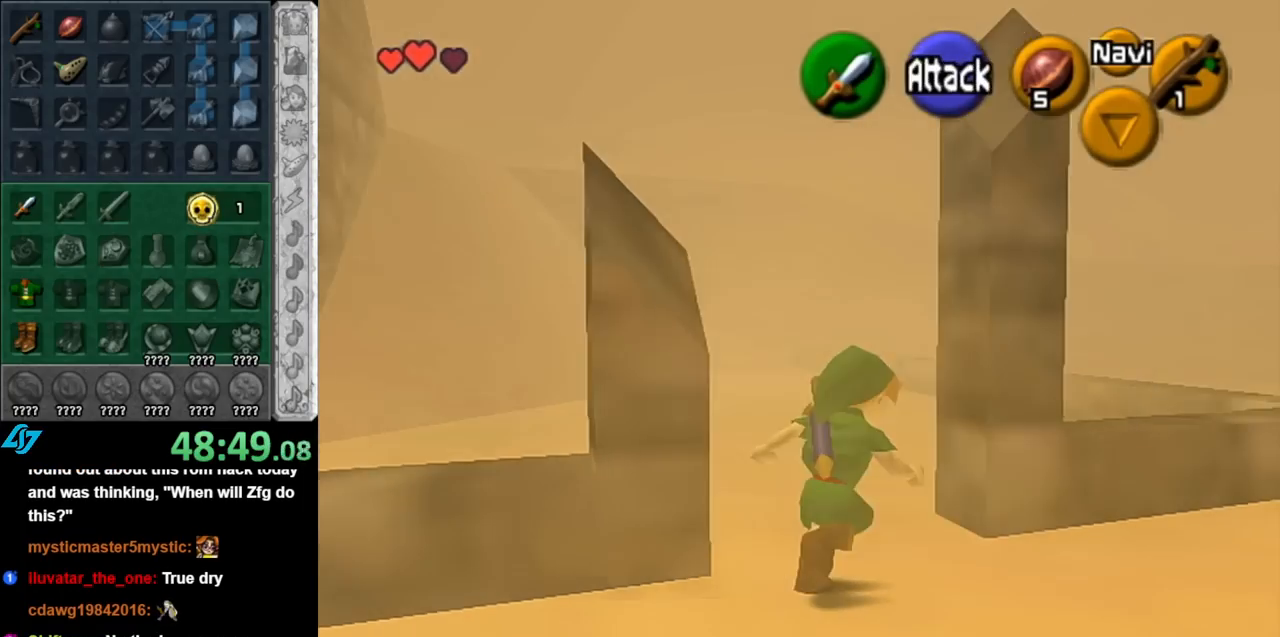
{"buttons": [], "left_stick": "up-left", "right_stick": "center", "events": [[33, "left_stick", "up-left"], [117, "A", "down"], [283, "A", "up"]]}
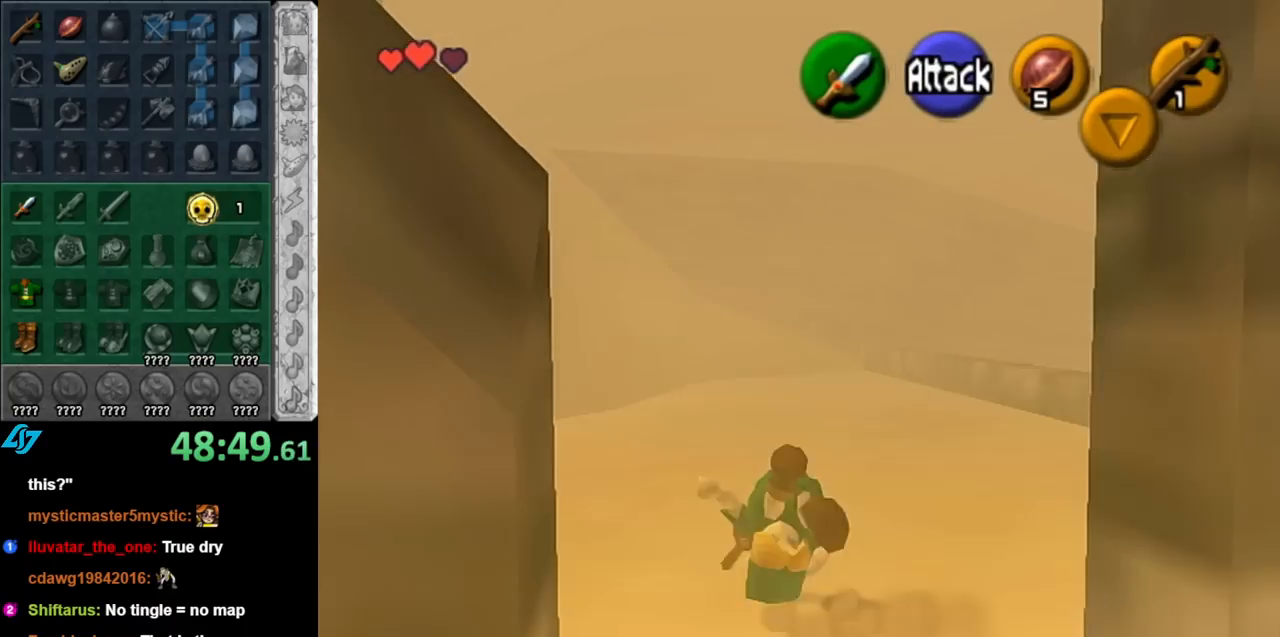
{"buttons": ["A"], "left_stick": "up-left", "right_stick": "center", "events": [[400, "A", "down"]]}
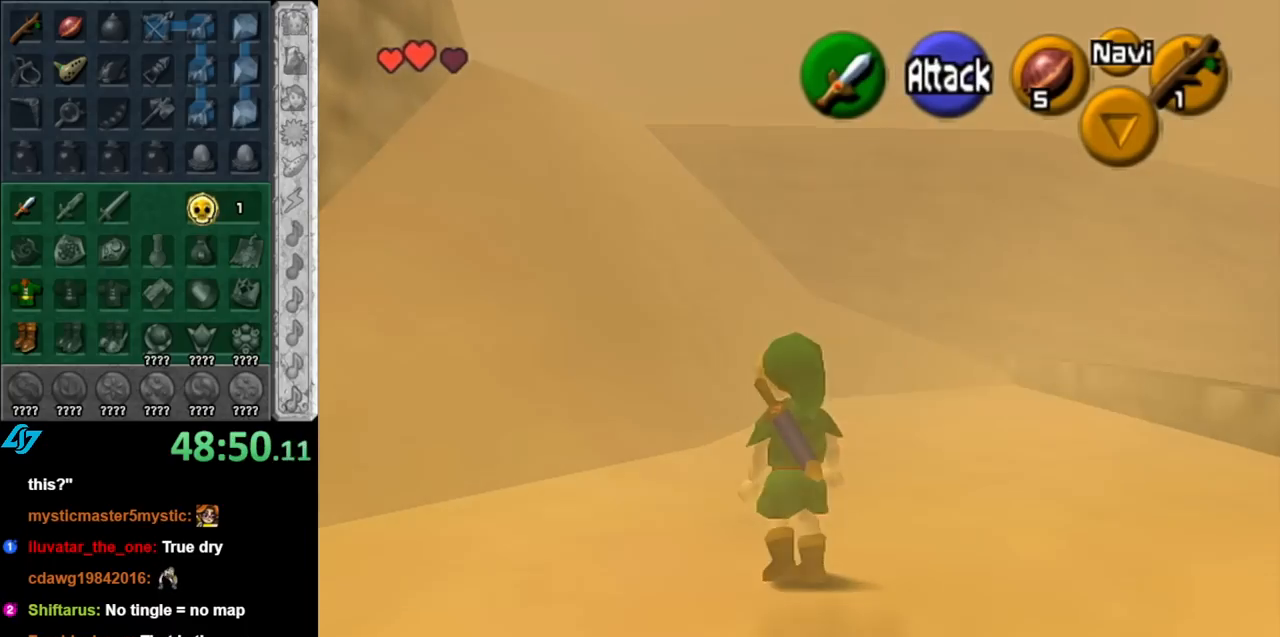
{"buttons": [], "left_stick": "up", "right_stick": "center", "events": [[67, "A", "up"], [317, "left_stick", "up"]]}
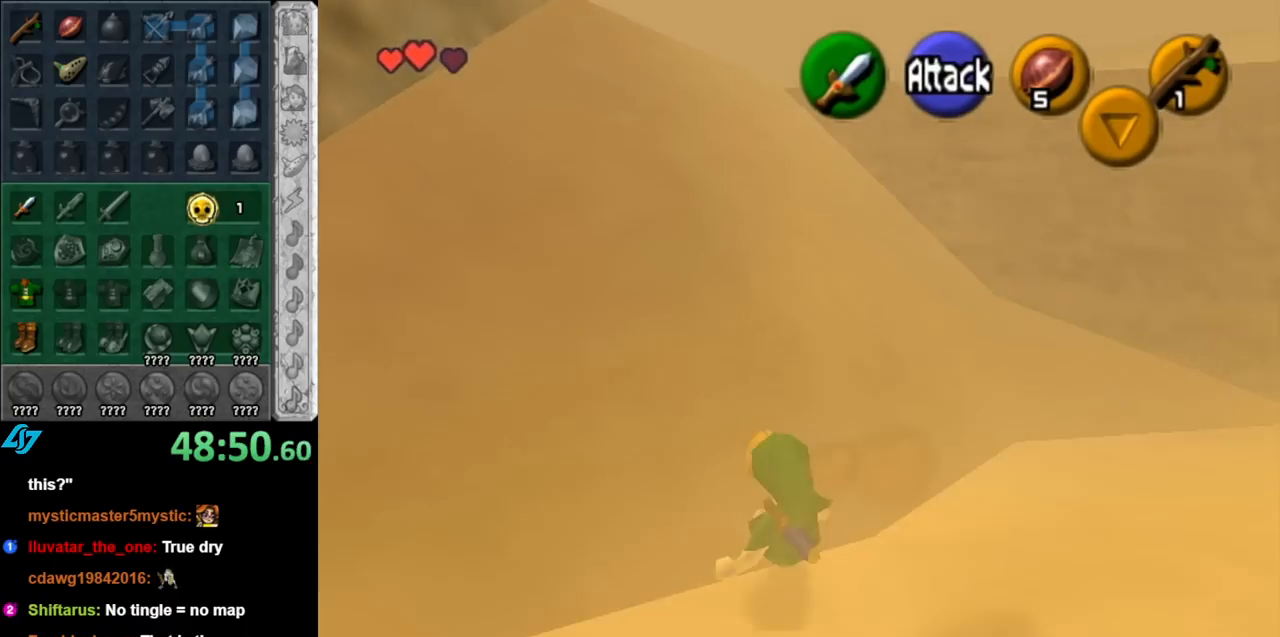
{"buttons": [], "left_stick": "up", "right_stick": "center", "events": [[100, "A", "down"], [250, "A", "up"]]}
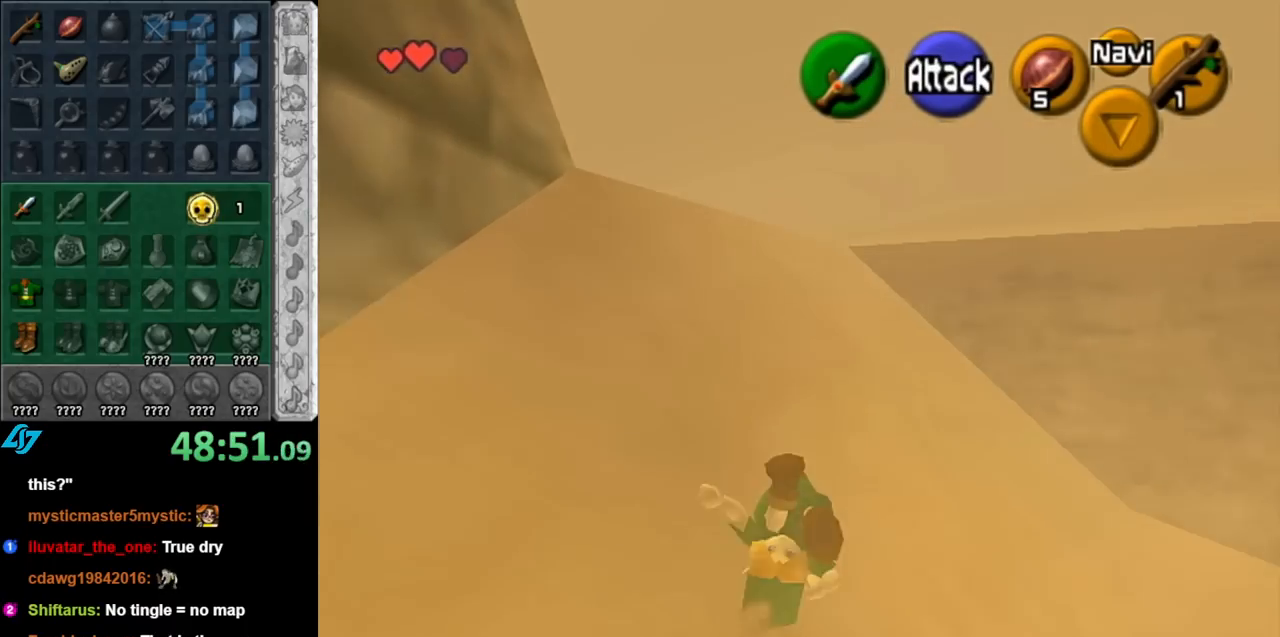
{"buttons": [], "left_stick": "up", "right_stick": "center", "events": []}
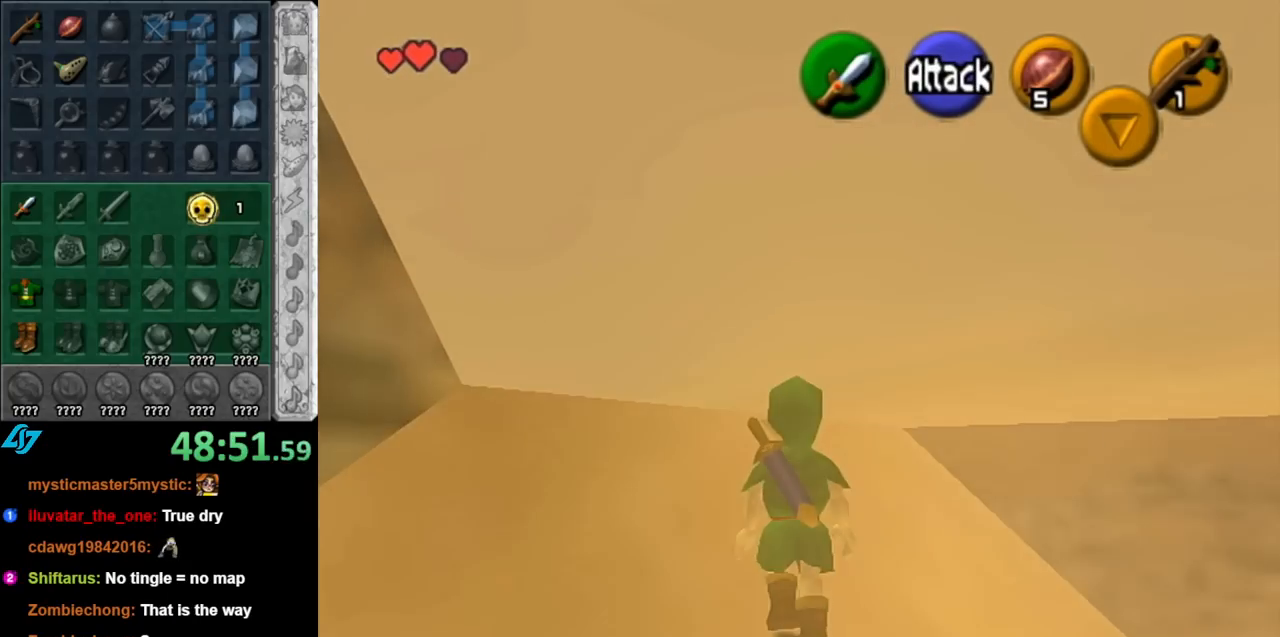
{"buttons": [], "left_stick": "left", "right_stick": "center", "events": [[150, "left_stick", "center"], [400, "left_stick", "left"]]}
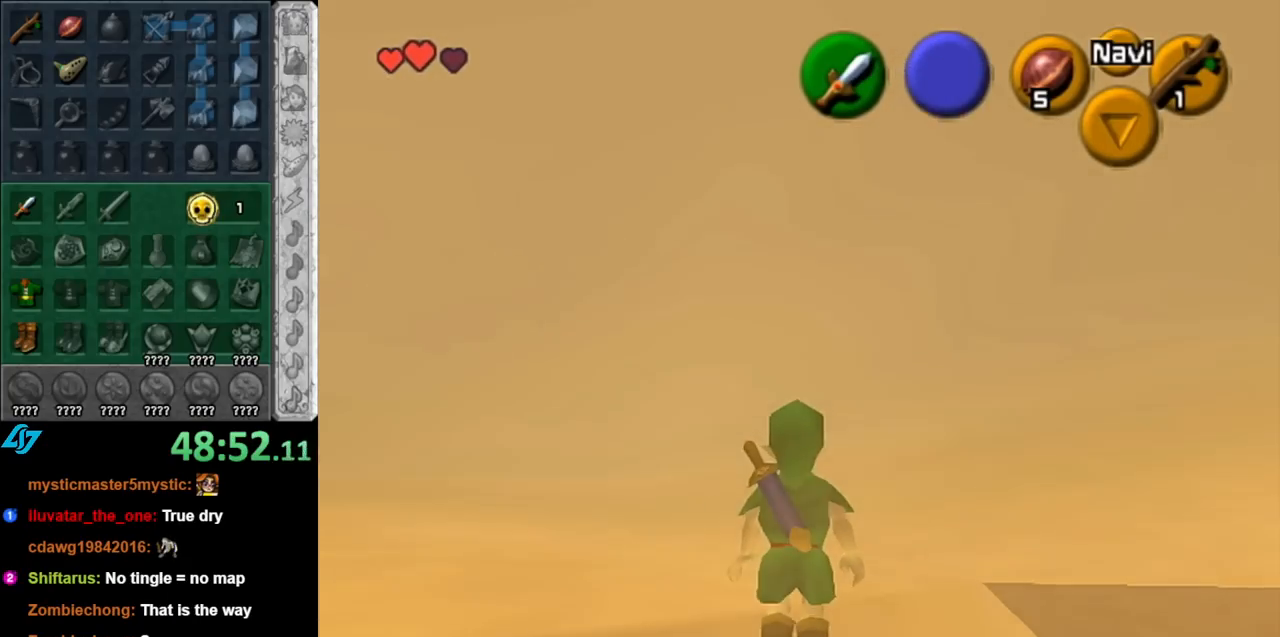
{"buttons": [], "left_stick": "up-right", "right_stick": "center", "events": [[33, "L1", "down"], [67, "left_stick", "center"], [250, "L1", "up"], [367, "left_stick", "up-right"]]}
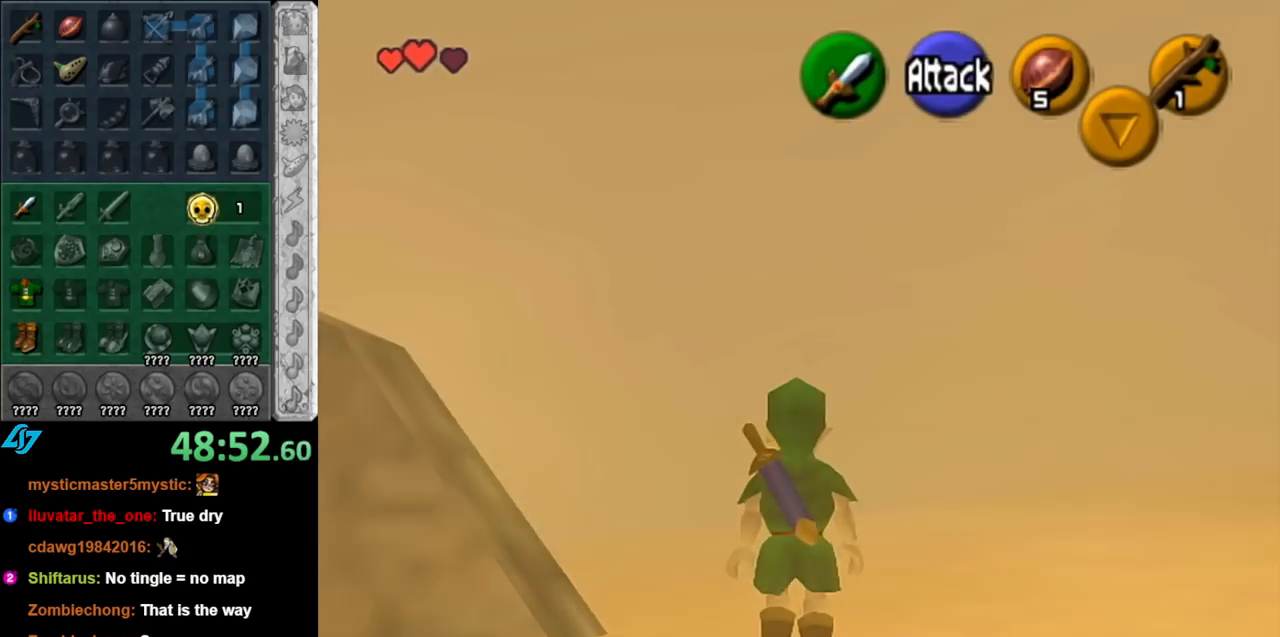
{"buttons": [], "left_stick": "down-right", "right_stick": "center", "events": [[183, "left_stick", "up"], [317, "left_stick", "center"], [500, "left_stick", "down-right"]]}
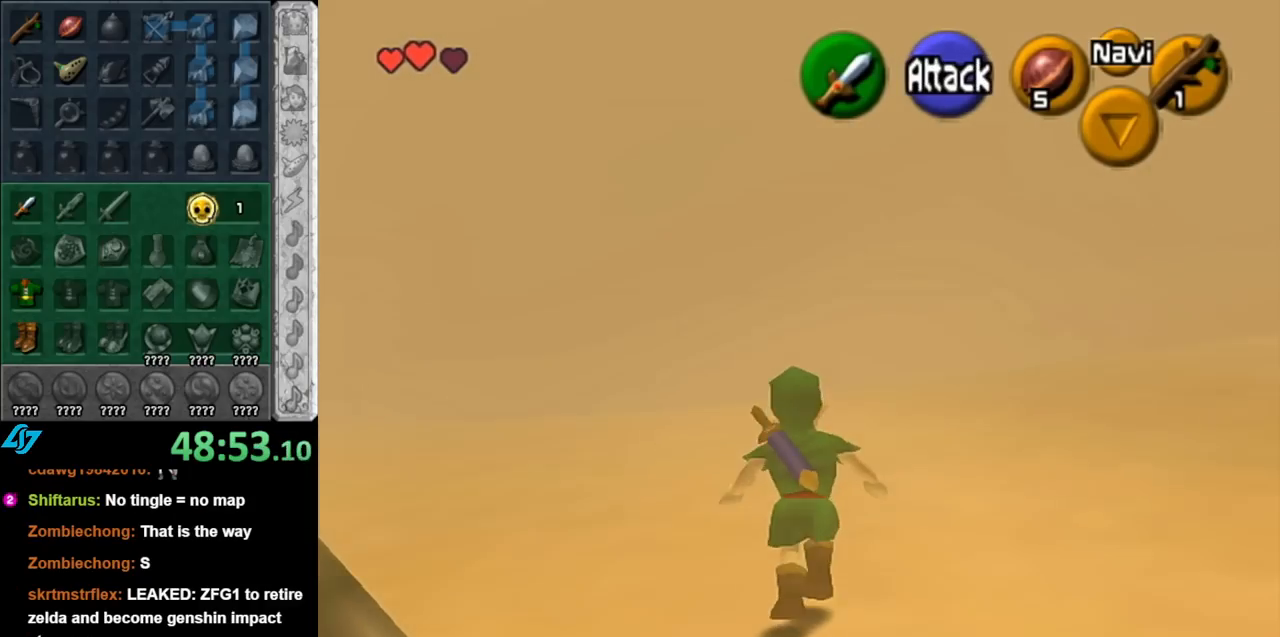
{"buttons": [], "left_stick": "center", "right_stick": "center", "events": [[150, "L1", "down"], [150, "left_stick", "center"], [367, "L1", "up"]]}
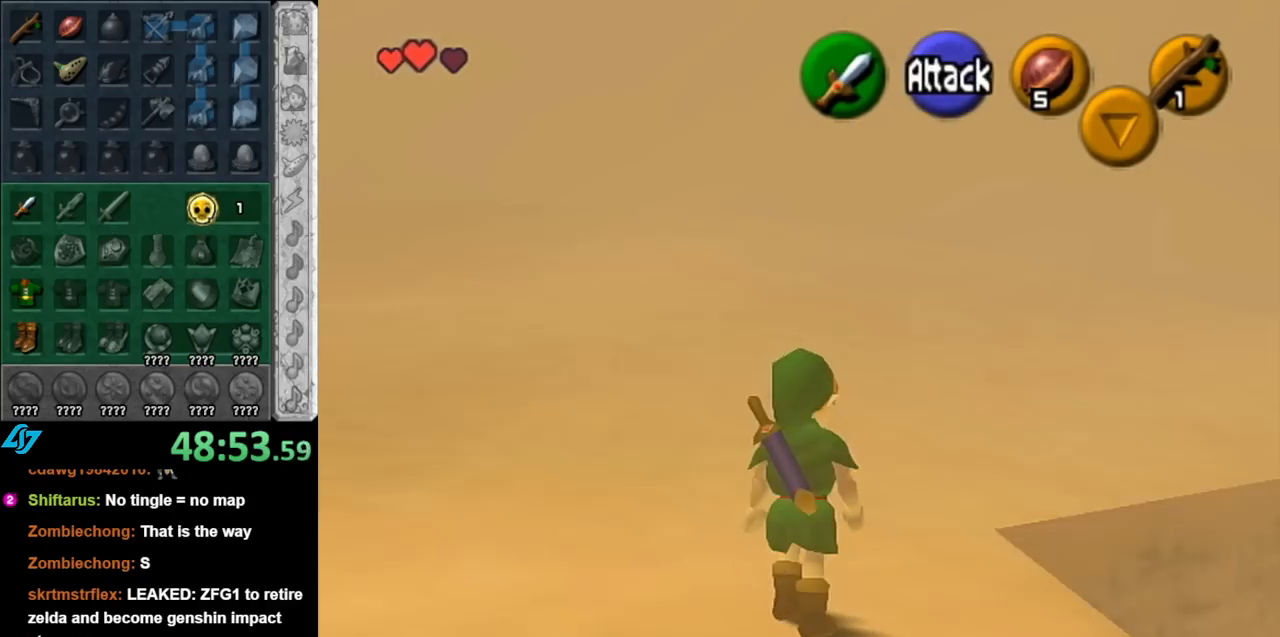
{"buttons": [], "left_stick": "center", "right_stick": "center", "events": [[117, "left_stick", "up"], [367, "left_stick", "center"]]}
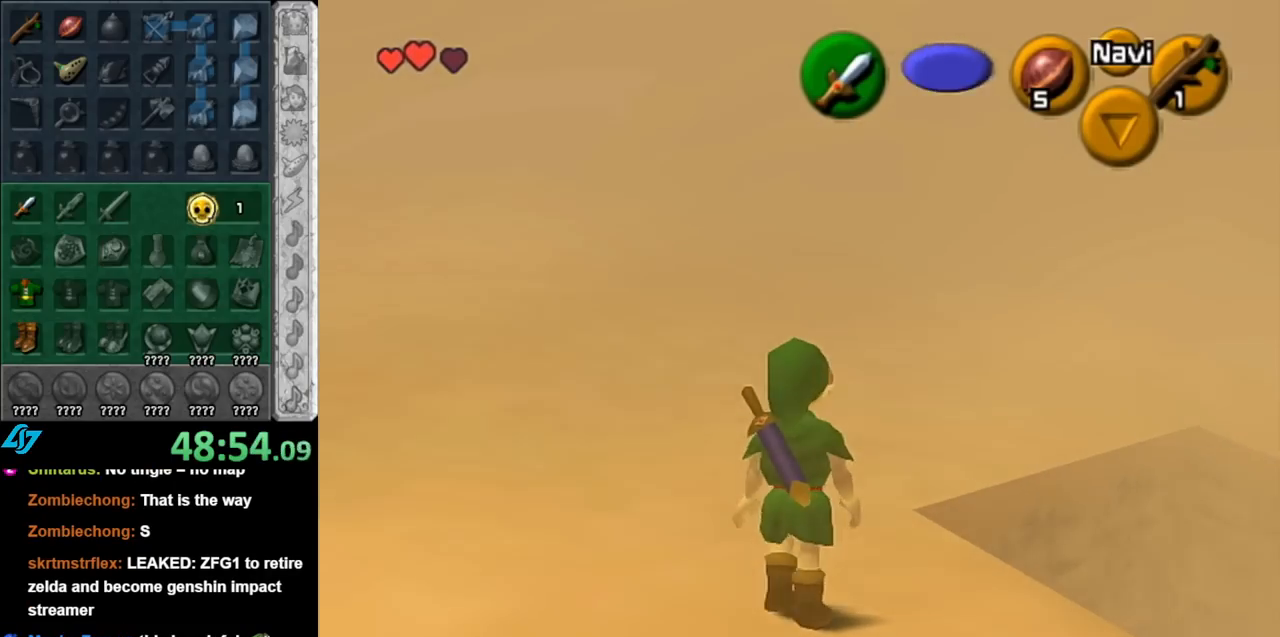
{"buttons": [], "left_stick": "center", "right_stick": "center", "events": [[67, "L1", "down"], [283, "L1", "up"]]}
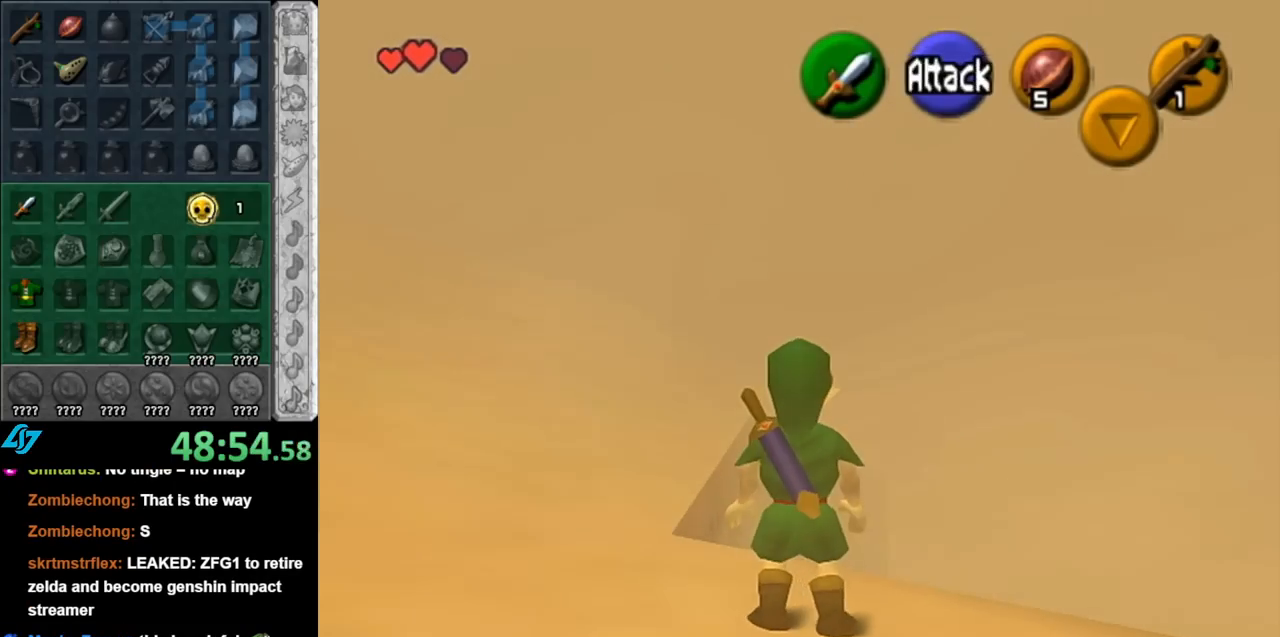
{"buttons": [], "left_stick": "center", "right_stick": "center", "events": [[67, "left_stick", "down-right"], [217, "L1", "down"], [217, "left_stick", "center"], [433, "L1", "up"]]}
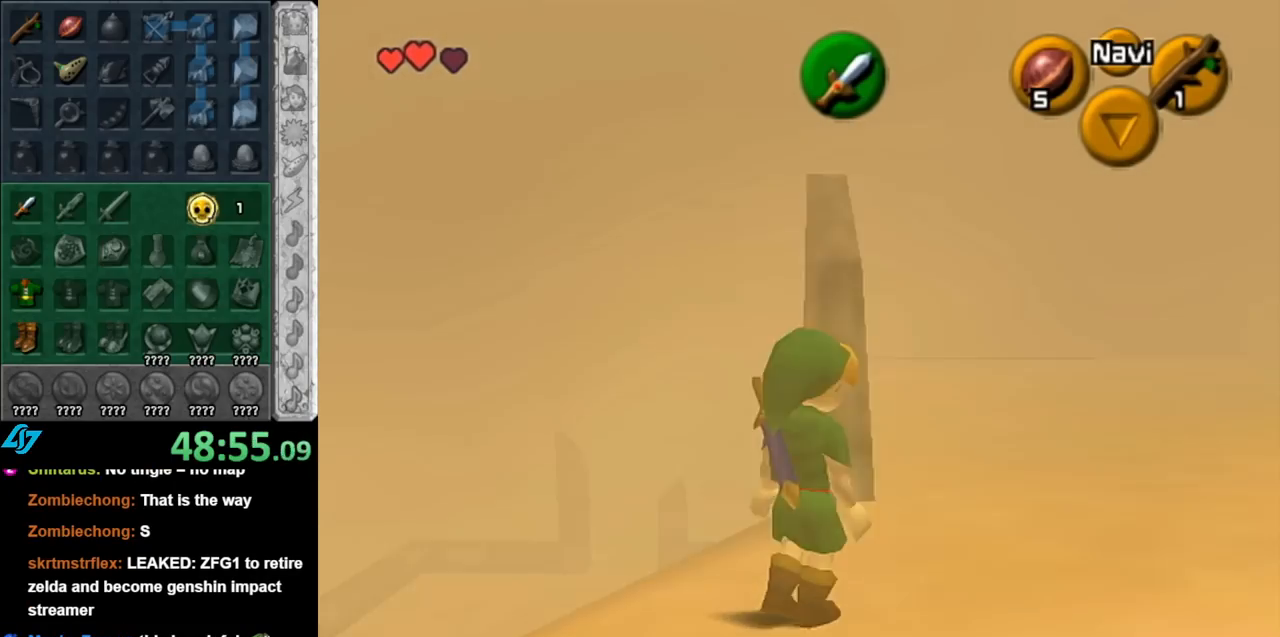
{"buttons": [], "left_stick": "center", "right_stick": "center", "events": [[100, "left_stick", "up"], [283, "left_stick", "up-left"], [500, "left_stick", "center"]]}
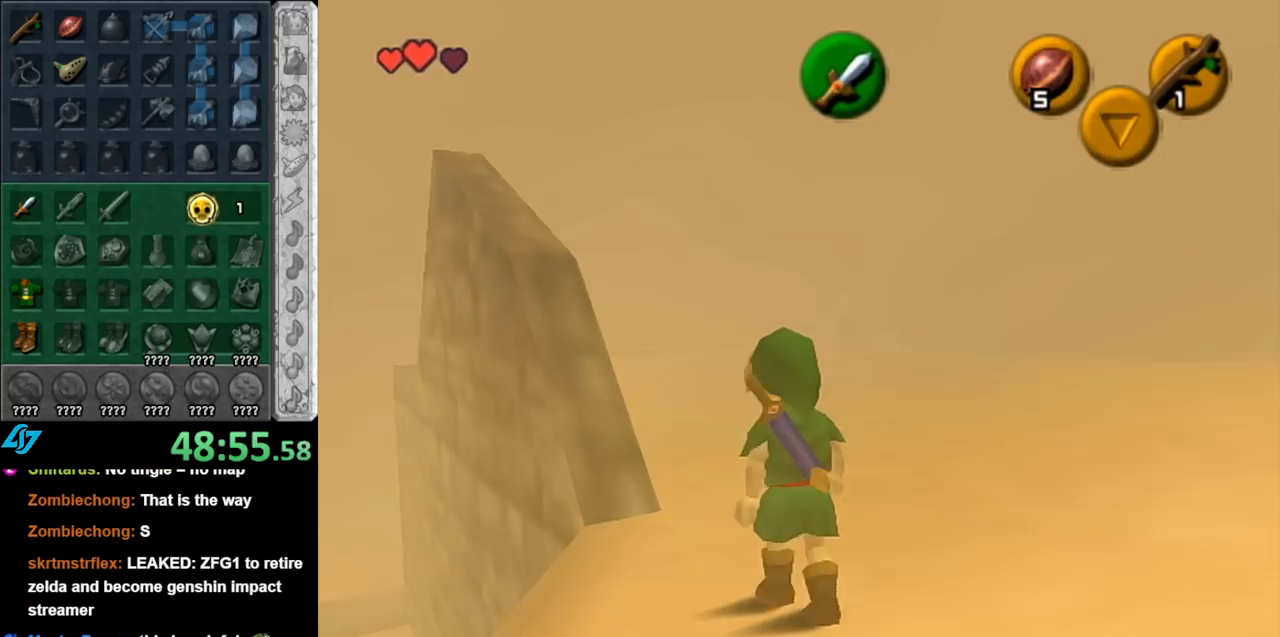
{"buttons": [], "left_stick": "up", "right_stick": "center", "events": [[400, "left_stick", "up"]]}
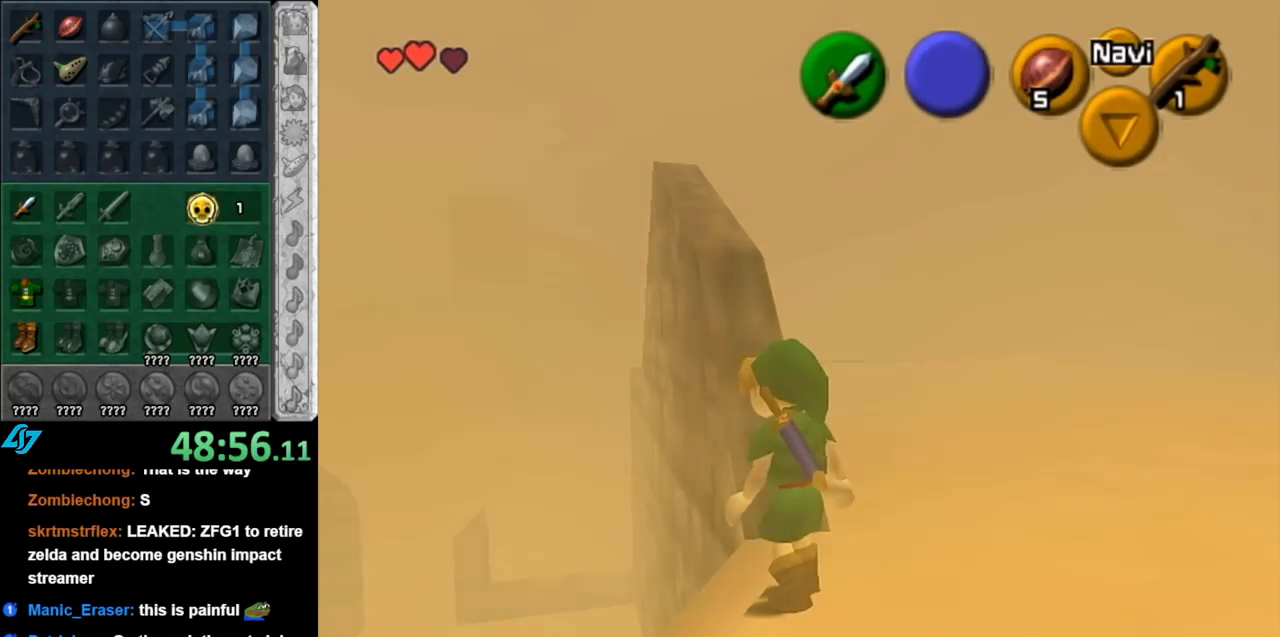
{"buttons": [], "left_stick": "up", "right_stick": "center", "events": []}
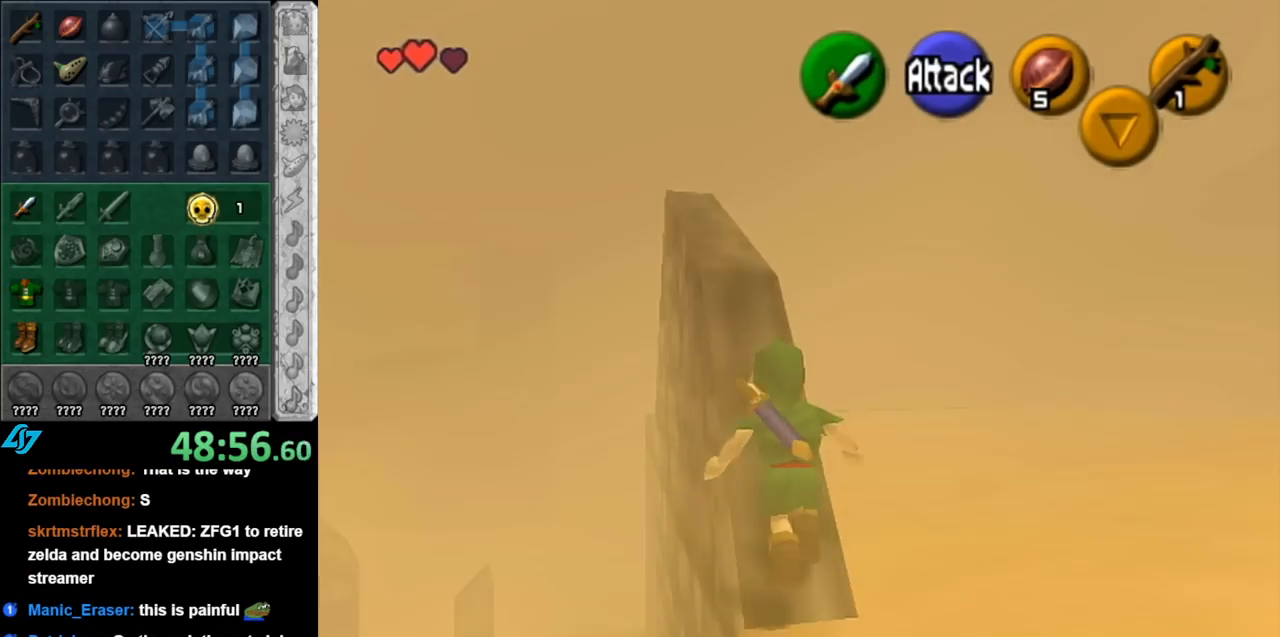
{"buttons": [], "left_stick": "up", "right_stick": "center", "events": []}
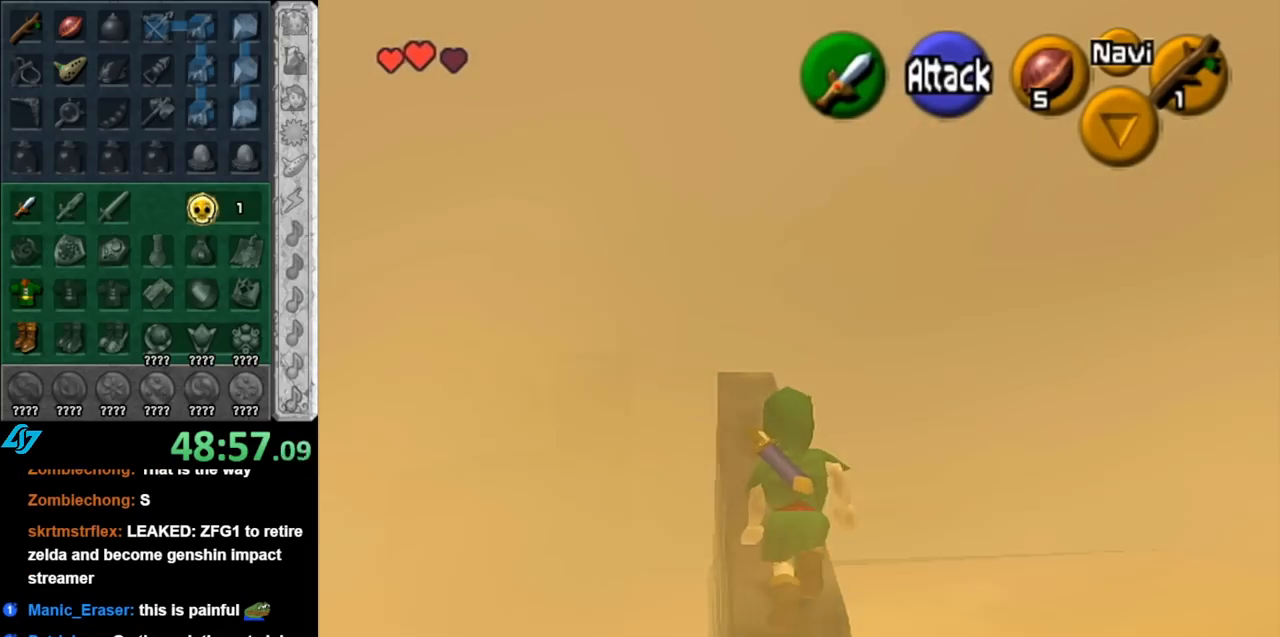
{"buttons": [], "left_stick": "center", "right_stick": "center", "events": [[400, "left_stick", "center"]]}
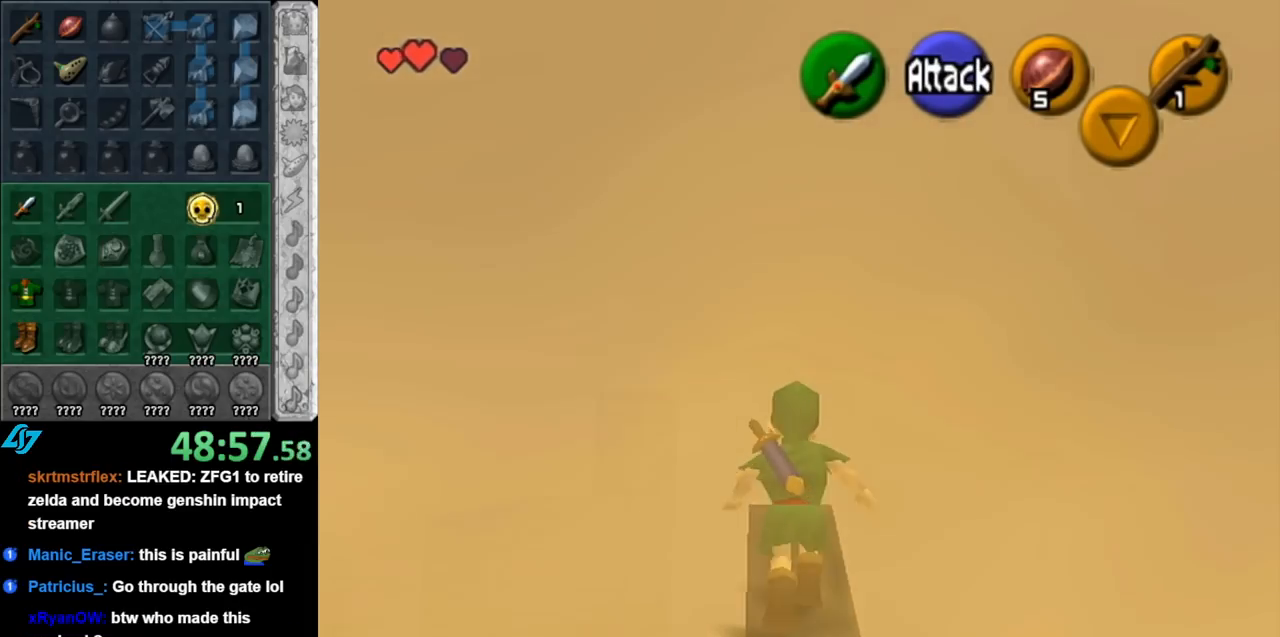
{"buttons": [], "left_stick": "up", "right_stick": "center", "events": [[333, "left_stick", "up"]]}
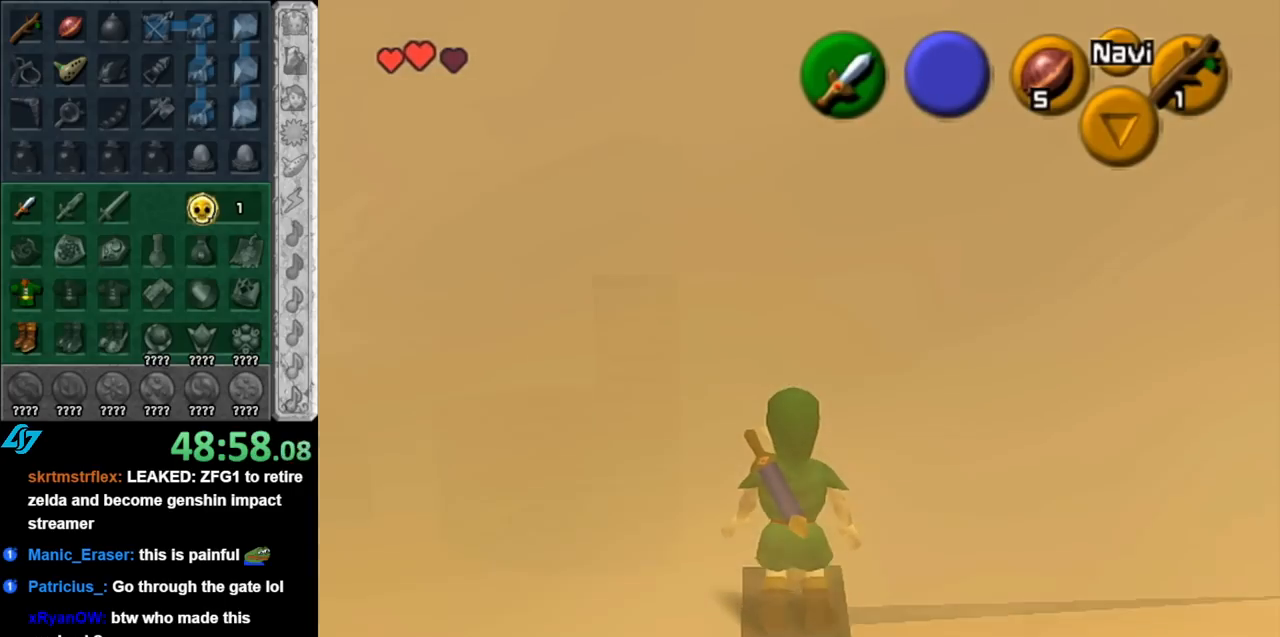
{"buttons": [], "left_stick": "center", "right_stick": "center", "events": [[67, "left_stick", "center"]]}
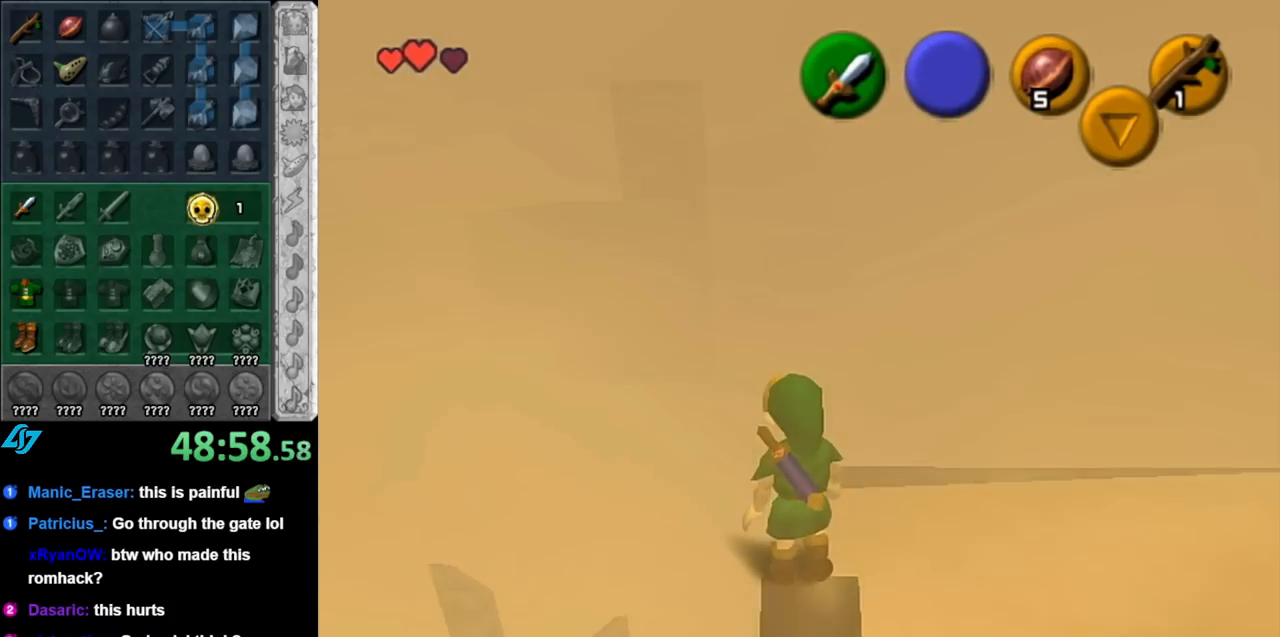
{"buttons": [], "left_stick": "center", "right_stick": "center", "events": [[33, "left_stick", "up"], [367, "left_stick", "center"]]}
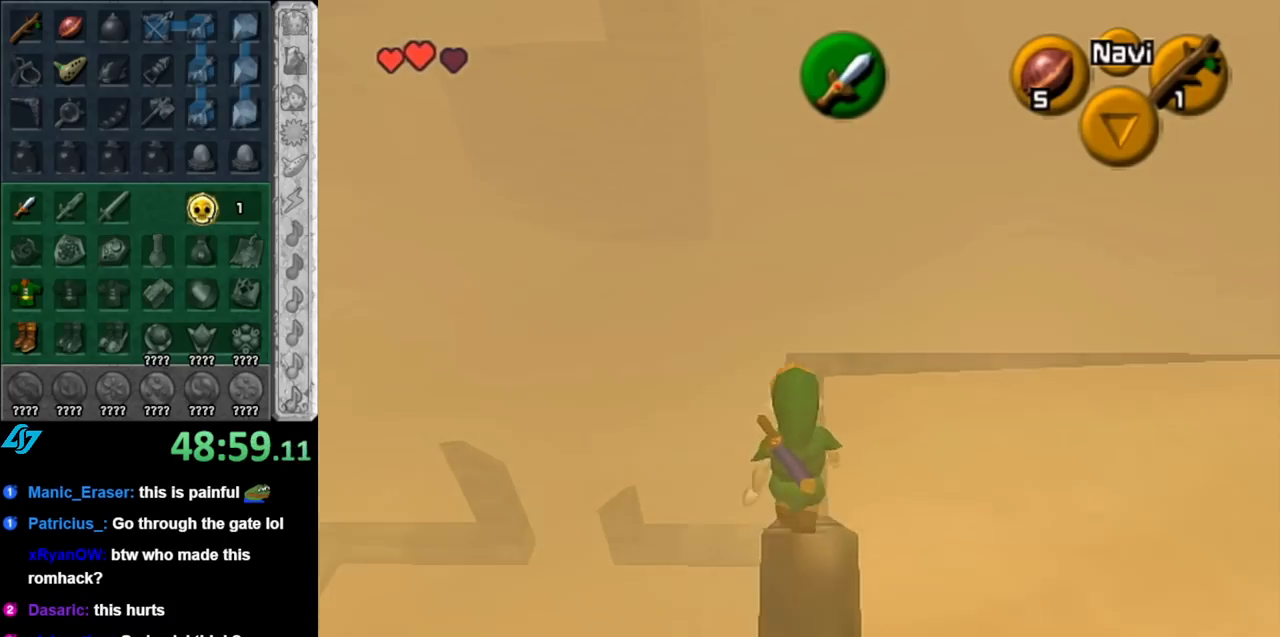
{"buttons": [], "left_stick": "up", "right_stick": "center", "events": [[400, "left_stick", "up-right"], [467, "left_stick", "up"]]}
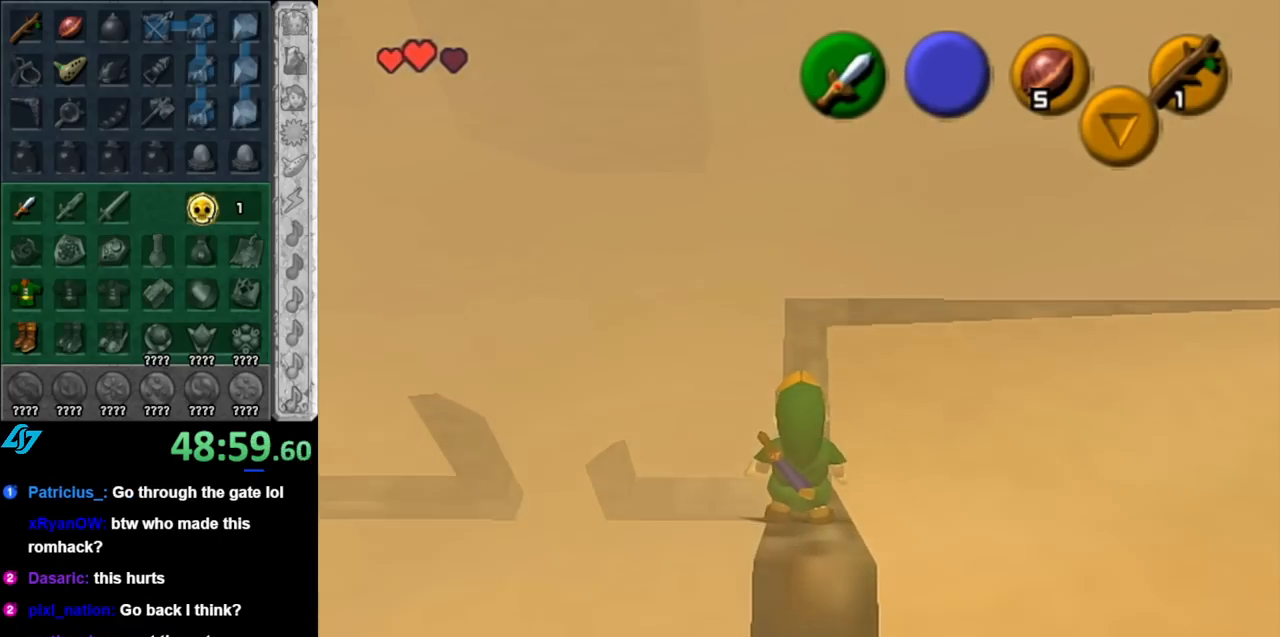
{"buttons": [], "left_stick": "up", "right_stick": "center", "events": []}
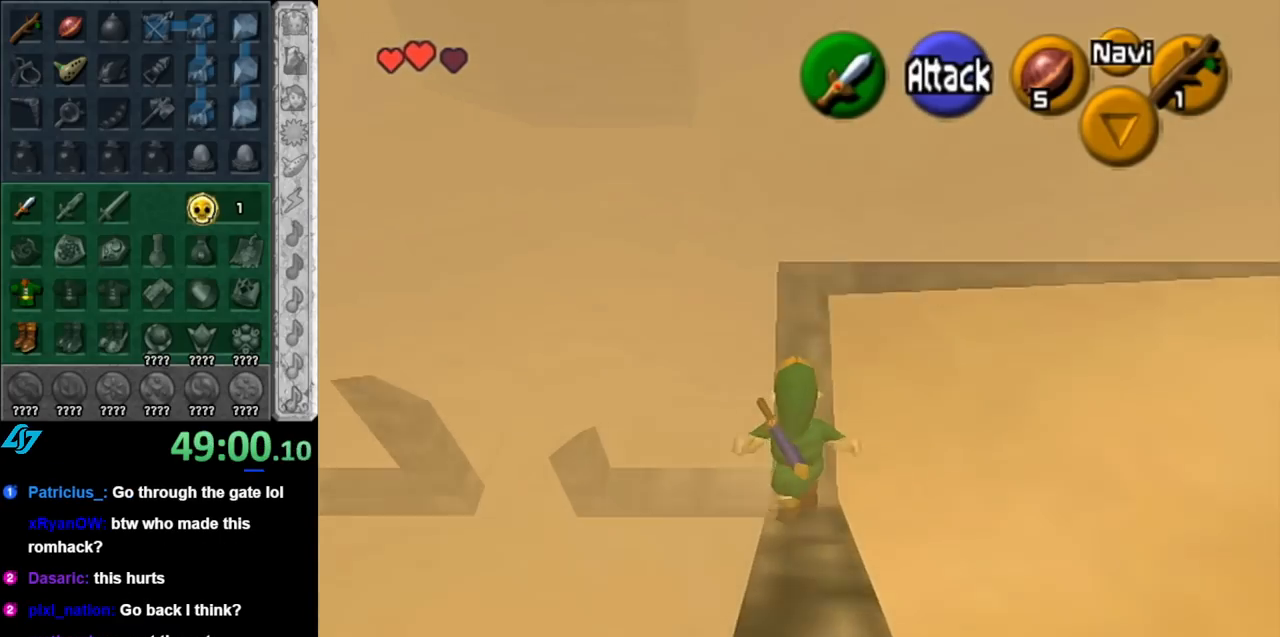
{"buttons": [], "left_stick": "center", "right_stick": "center", "events": [[217, "left_stick", "center"]]}
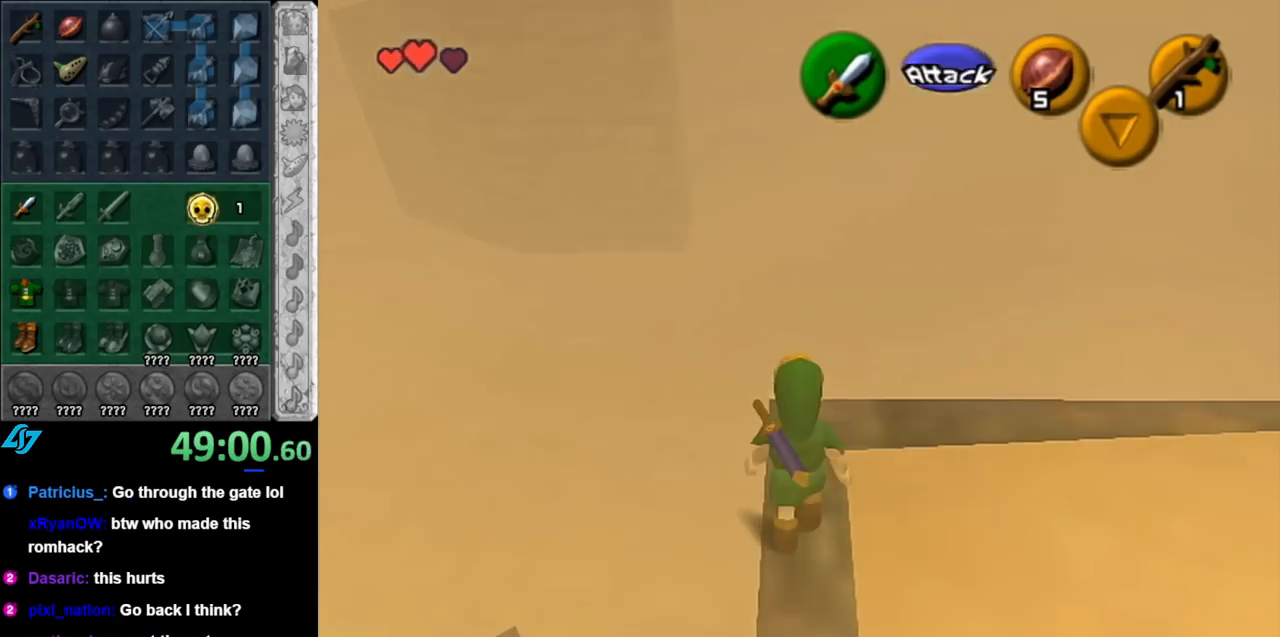
{"buttons": ["L1"], "left_stick": "center", "right_stick": "center", "events": [[317, "left_stick", "right"], [367, "left_stick", "center"], [400, "L1", "down"]]}
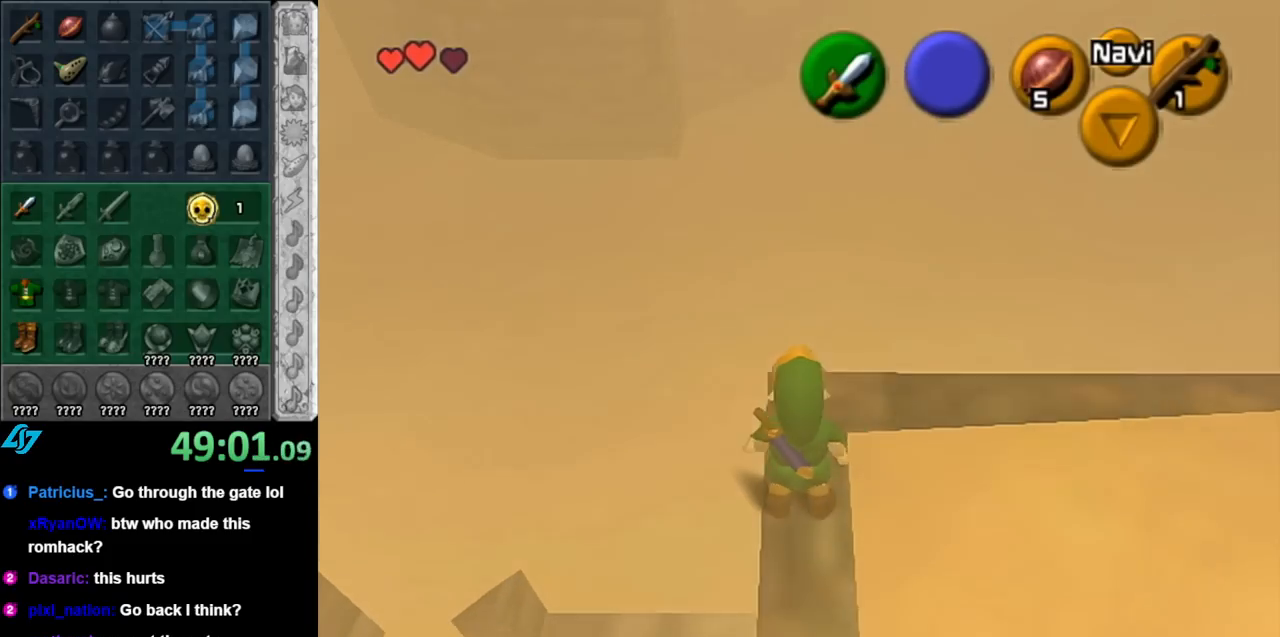
{"buttons": ["L1"], "left_stick": "left", "right_stick": "center", "events": [[317, "left_stick", "left"]]}